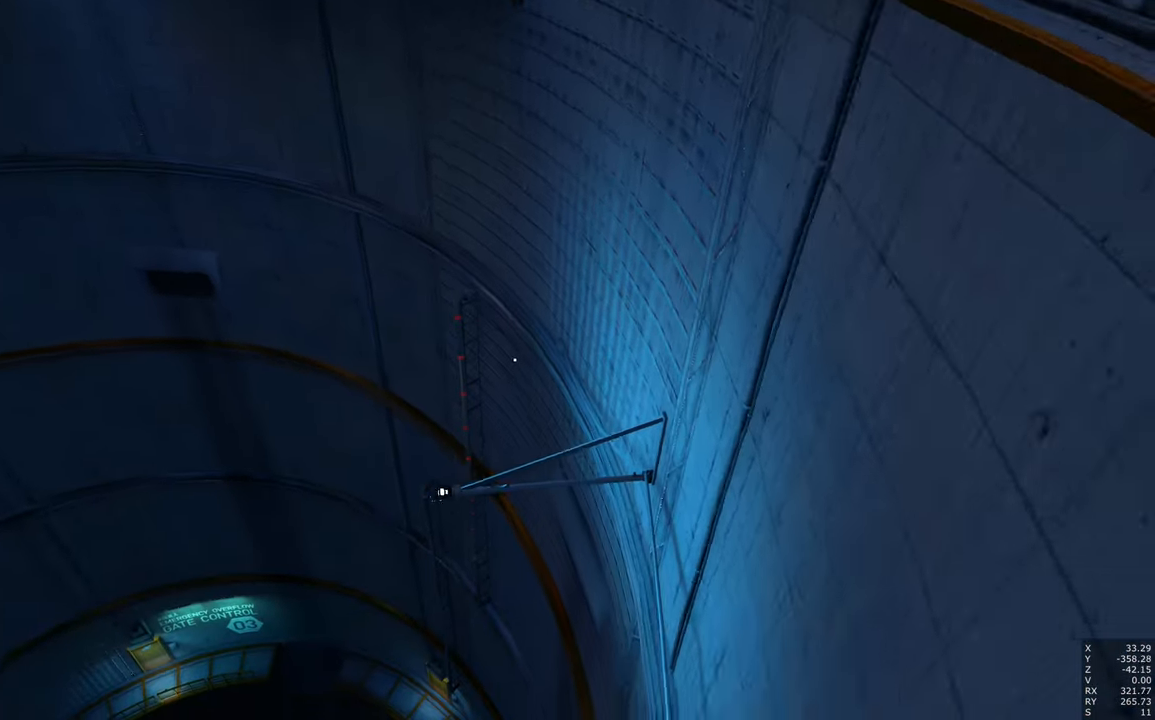
Gameplay with keyboard and mouse; each line is a JSON object with the keys and mouse buttons held at the frame after it. "events" lists presses ("down") and releases ("up") of "a", "c", "ctrl", "d", "e", "escape", "f", "q", "s", "shift", "space", "tab", "w", "z", "mouse_left" and "mouse_right" between this image and that frame as [ms after this image, input, new state], when the widget could be followed in between. "mouse_left", "mouse_right" = the "left", "right" buttons of the "mouse" list. No other keys are recorded. Mouse movement is not recorded.
{"keys": [], "mouse": [], "events": [[83, "s", "up"], [317, "shift", "down"], [400, "shift", "up"]]}
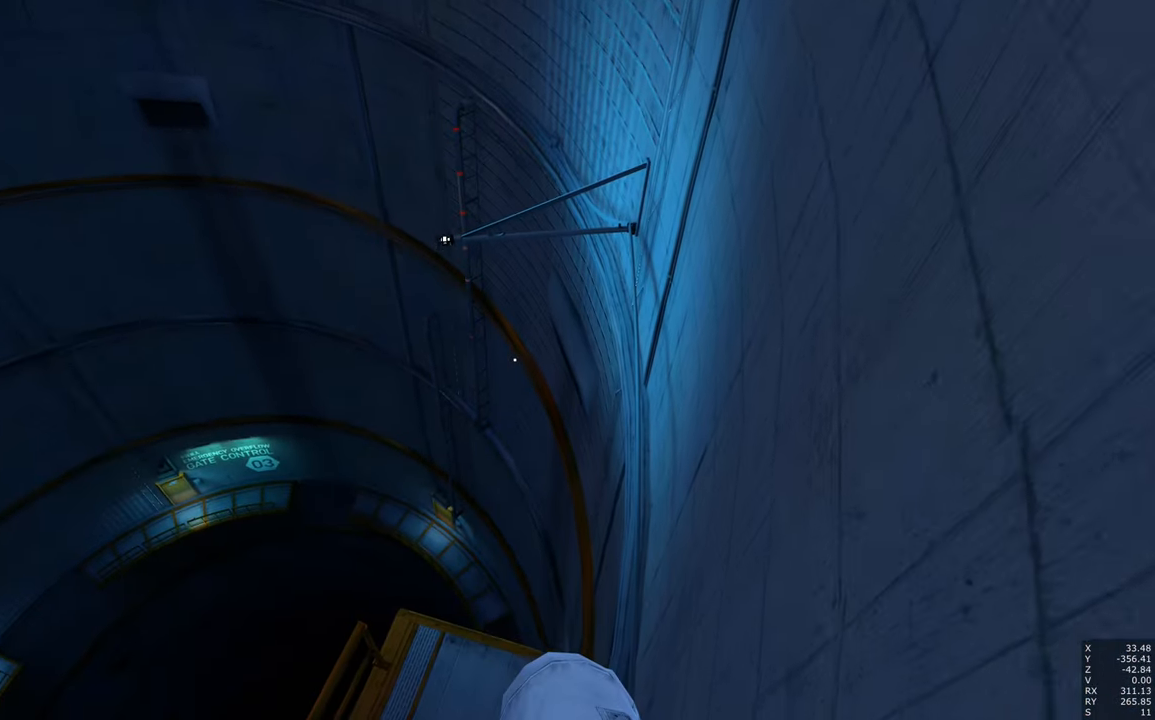
{"keys": [], "mouse": [], "events": []}
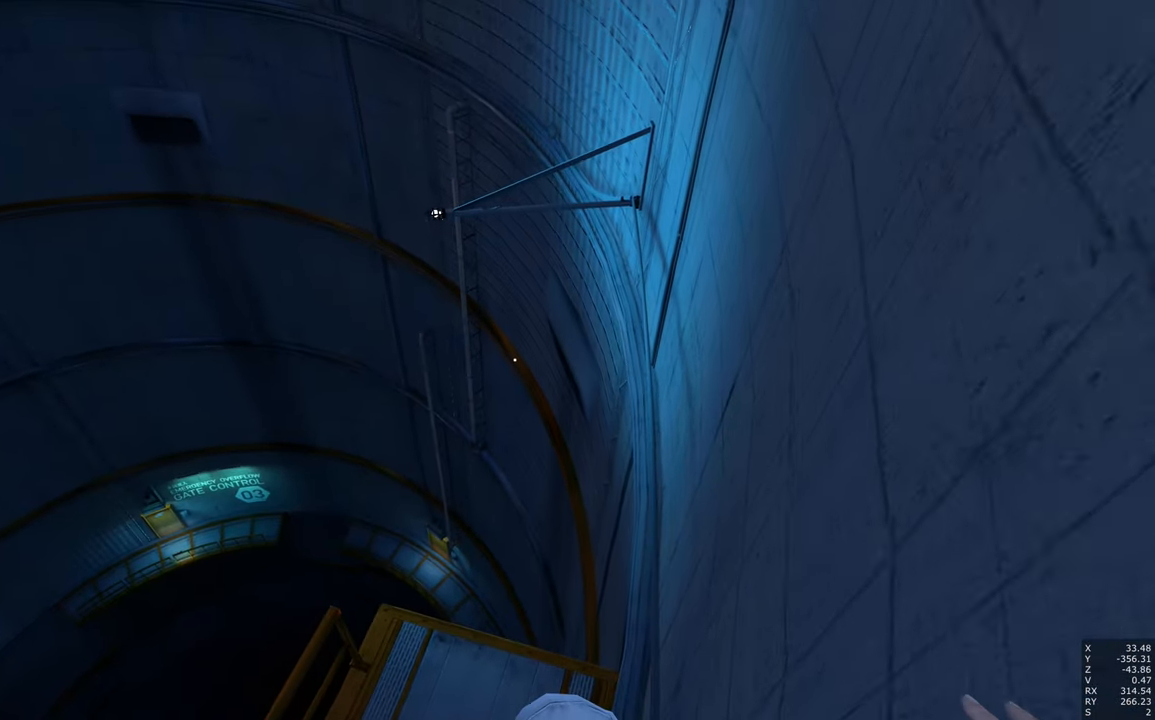
{"keys": [], "mouse": [], "events": []}
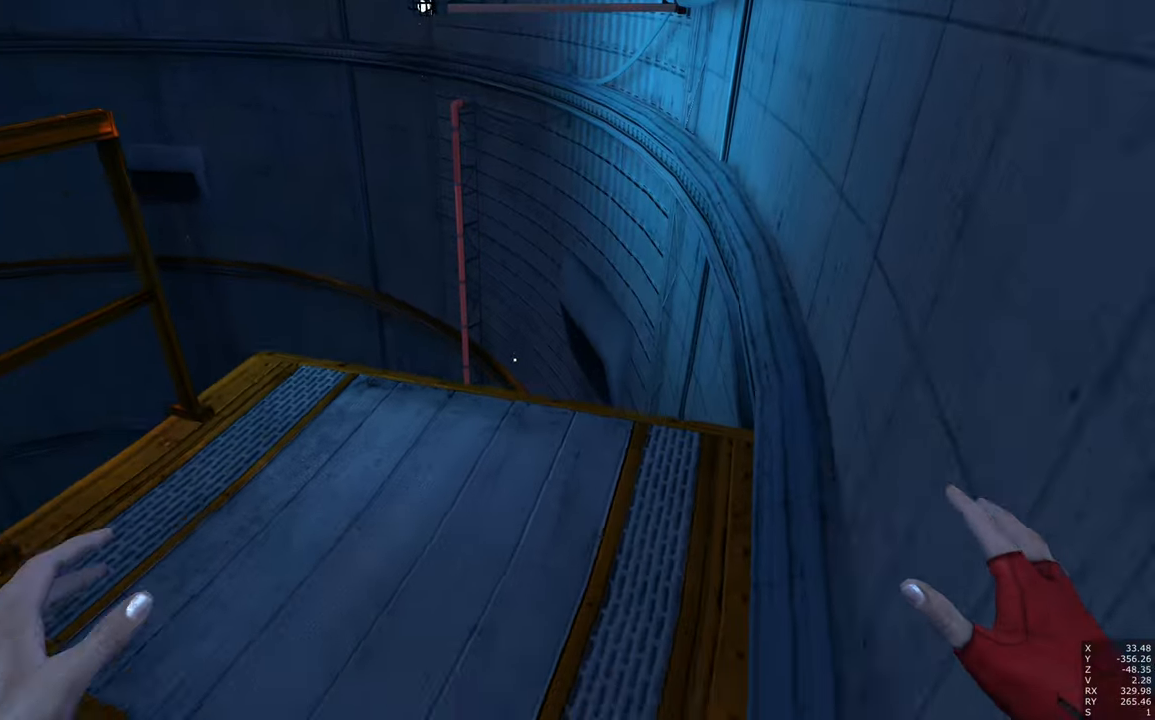
{"keys": [], "mouse": [], "events": []}
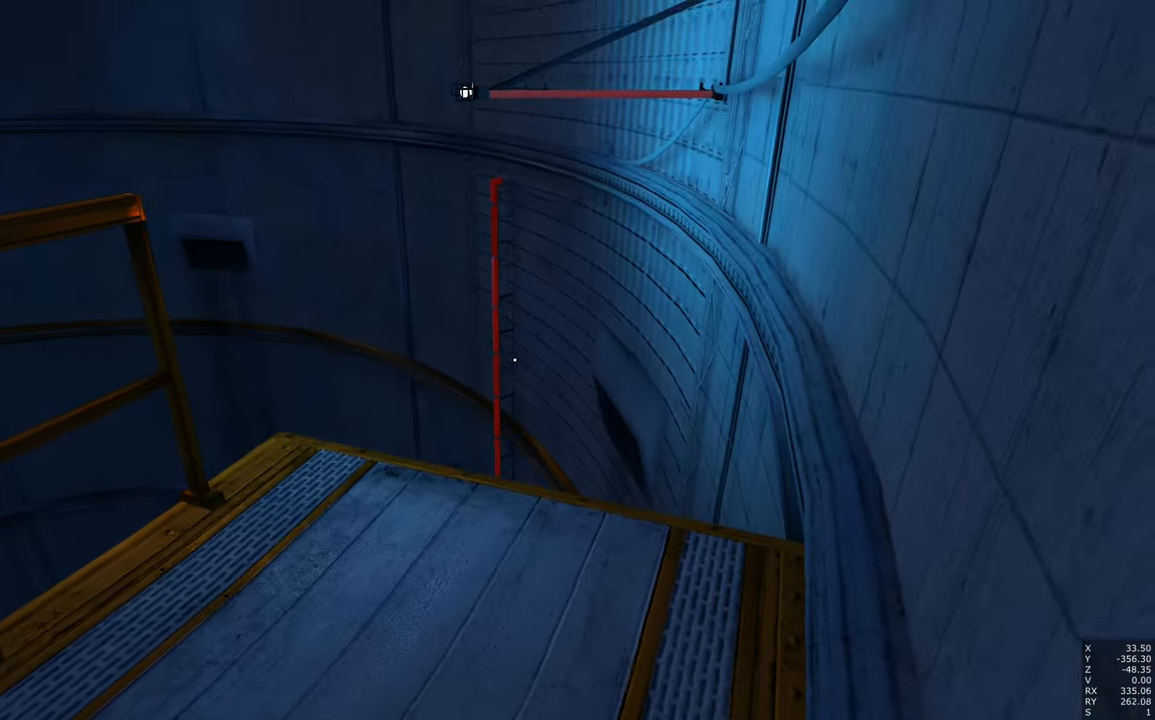
{"keys": [], "mouse": [], "events": []}
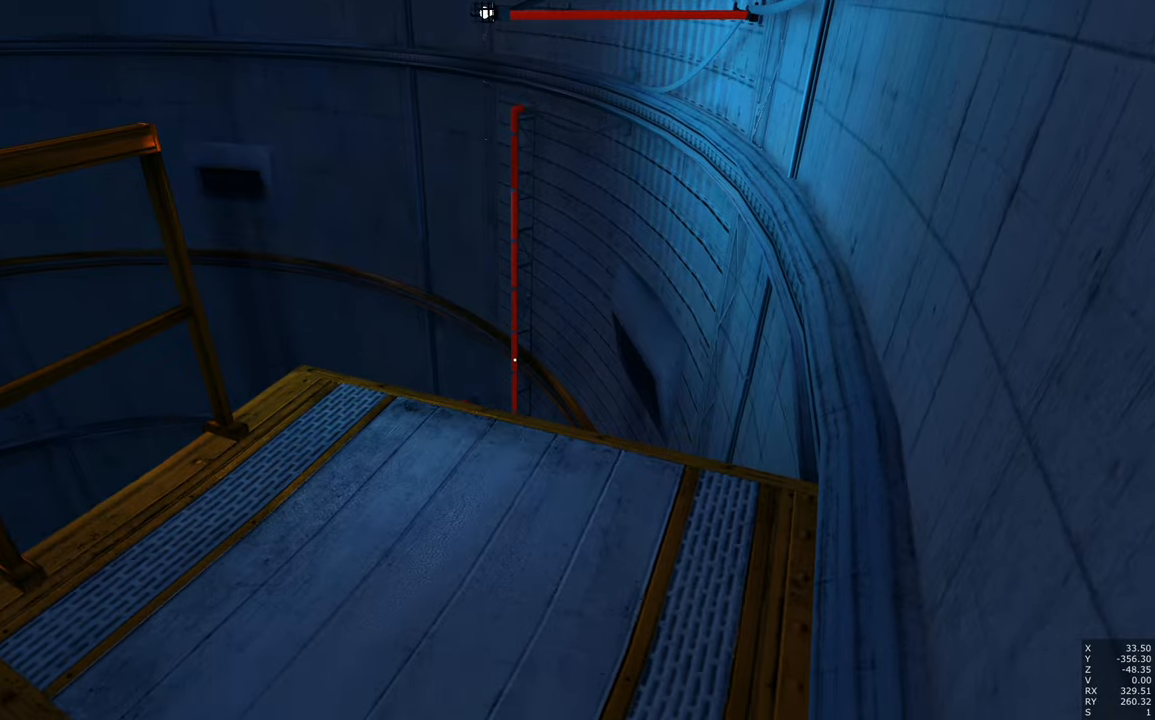
{"keys": [], "mouse": [], "events": [[200, "w", "down"], [350, "w", "up"]]}
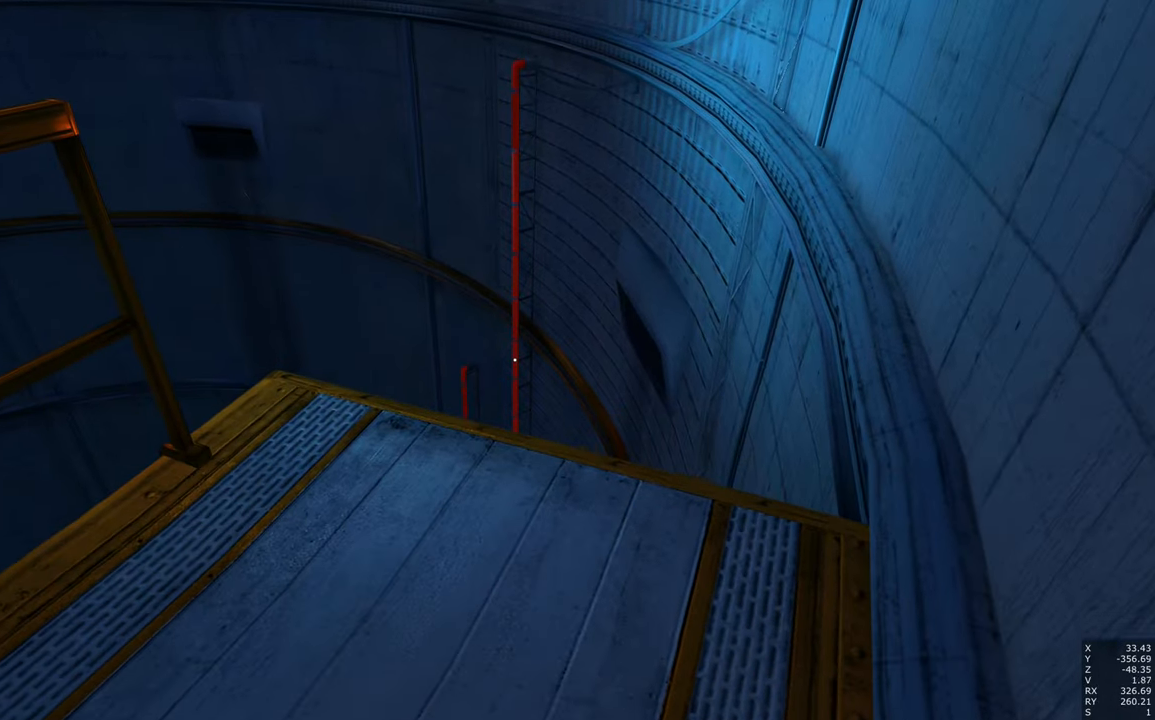
{"keys": ["w"], "mouse": [], "events": [[450, "w", "down"]]}
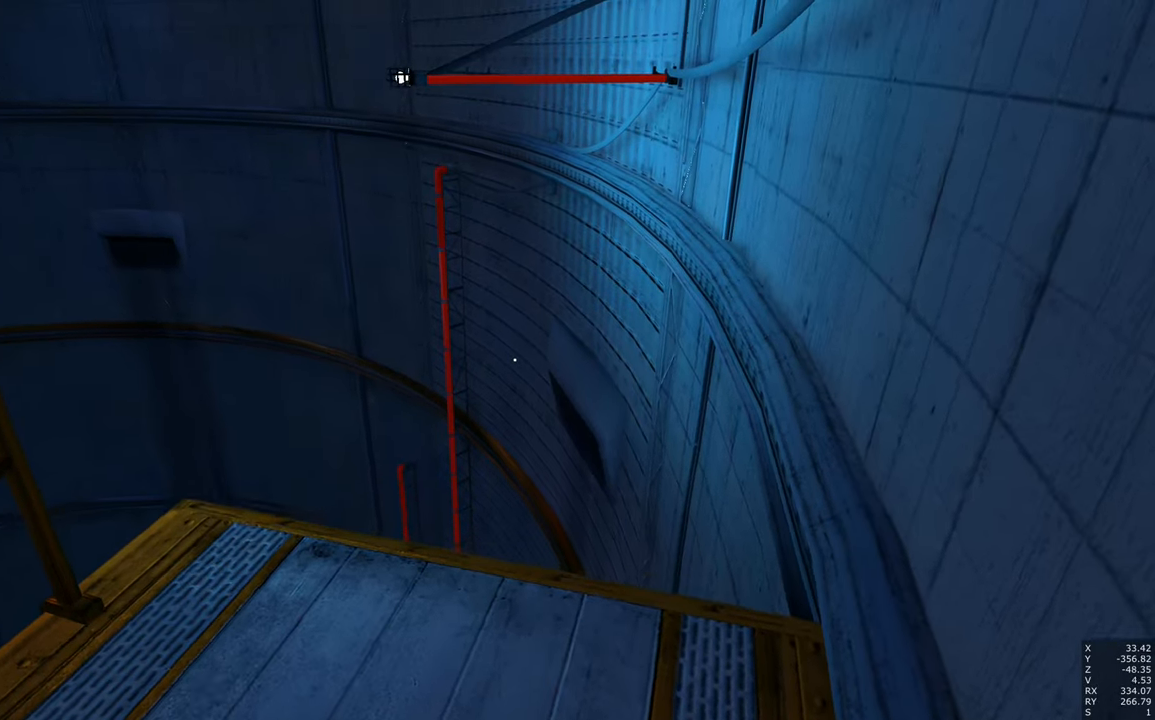
{"keys": ["space", "w"], "mouse": [], "events": [[417, "space", "down"]]}
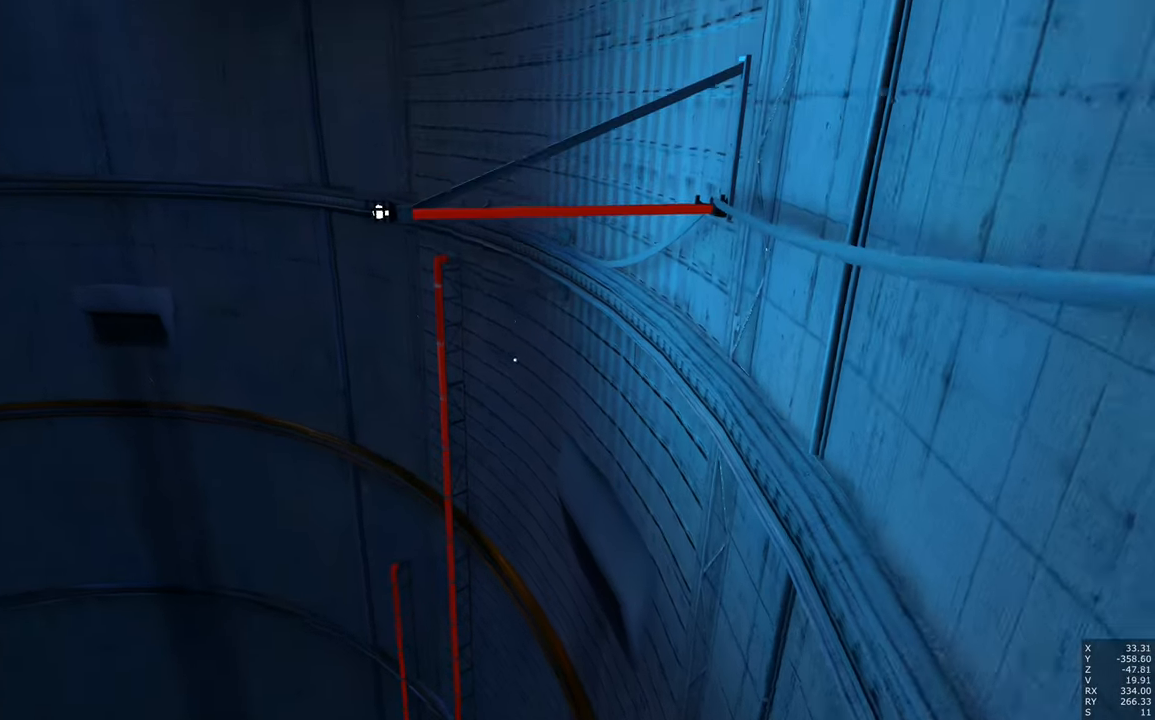
{"keys": ["space", "w"], "mouse": [], "events": [[17, "space", "up"], [250, "space", "down"]]}
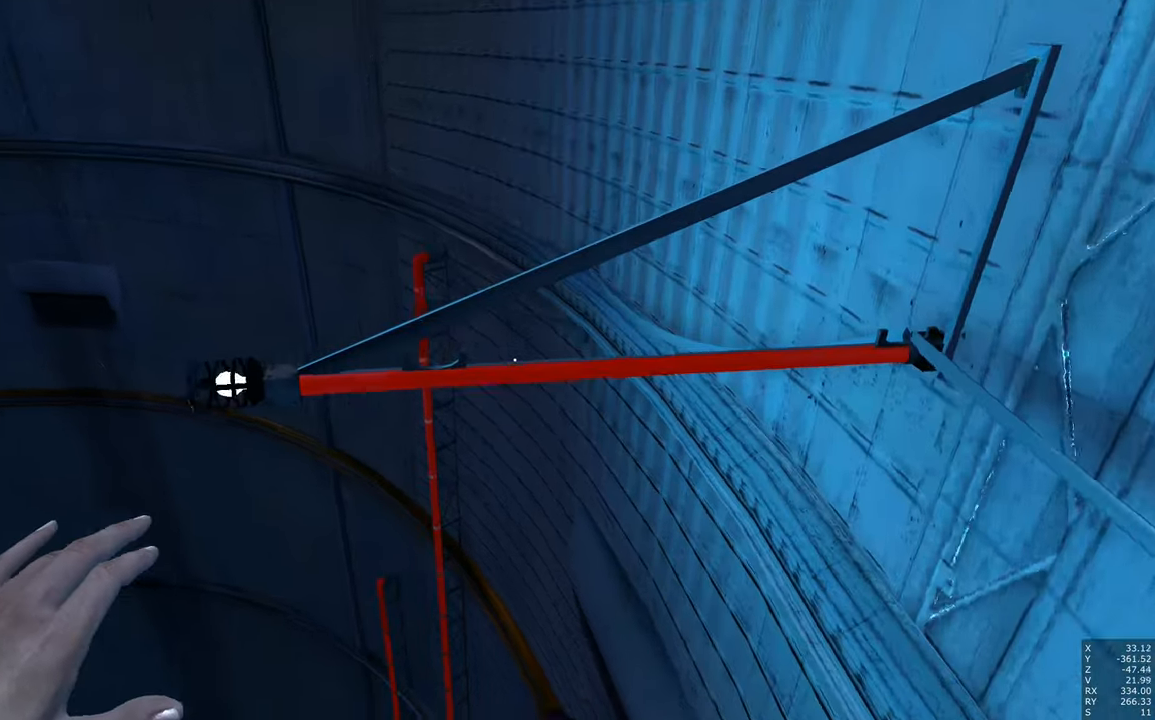
{"keys": ["space", "w"], "mouse": [], "events": []}
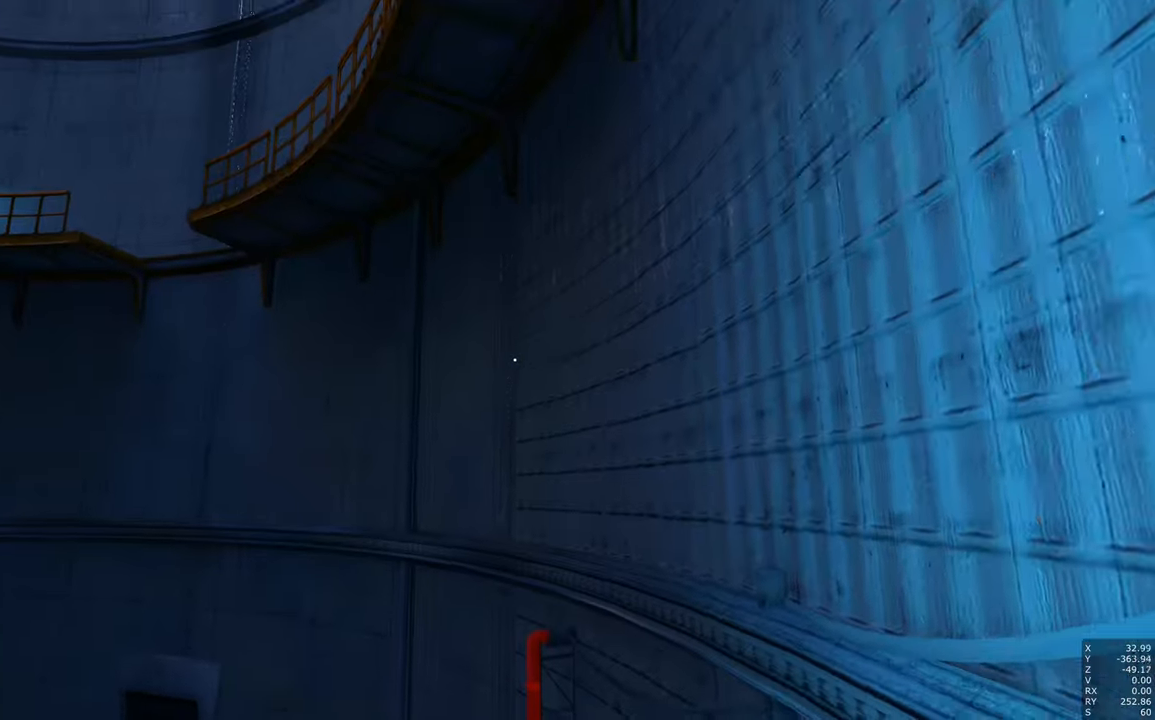
{"keys": ["w"], "mouse": [], "events": [[234, "space", "up"]]}
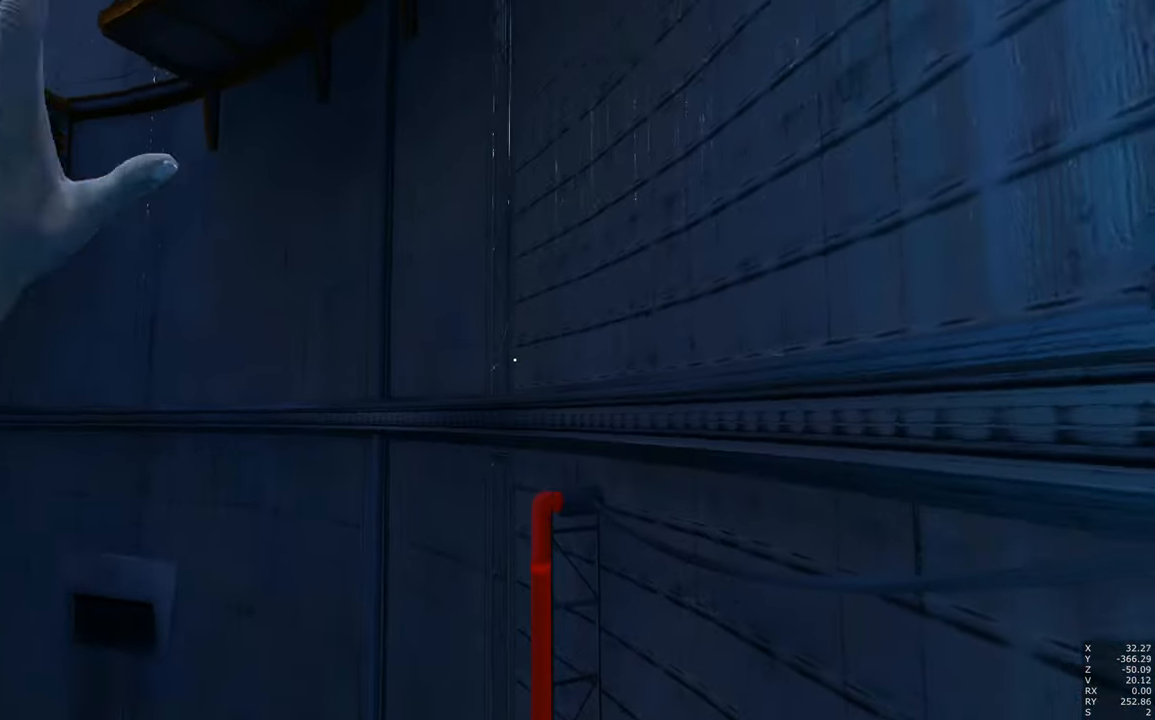
{"keys": ["w"], "mouse": [], "events": []}
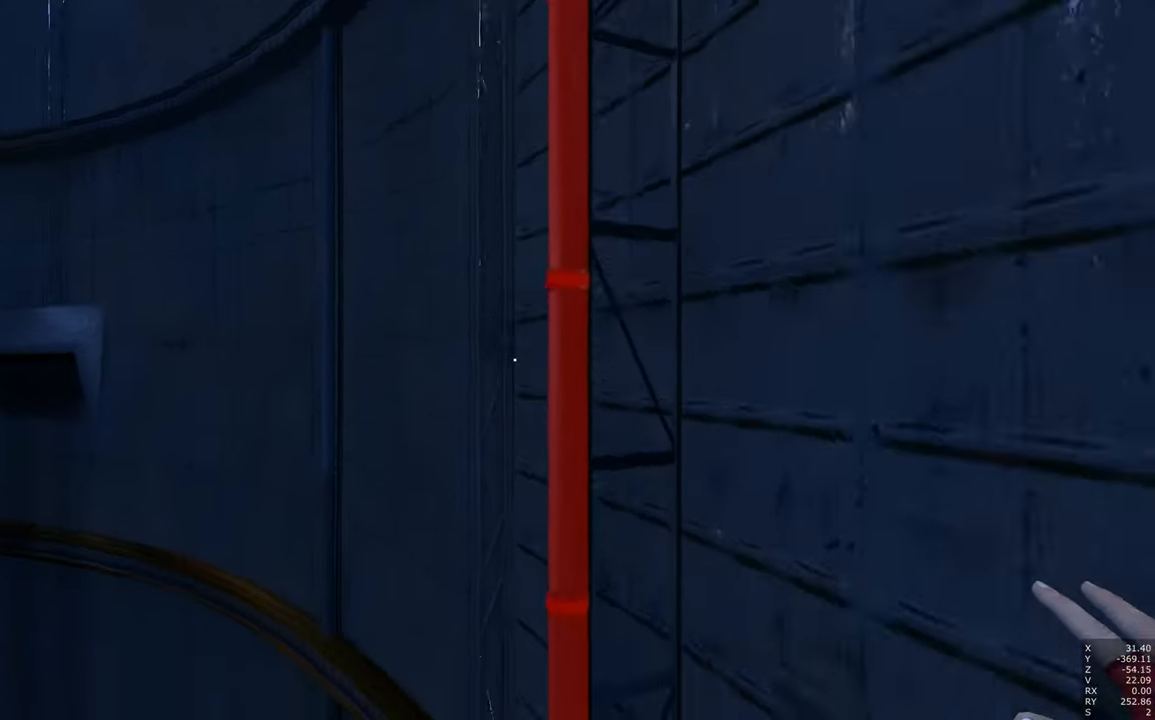
{"keys": ["w"], "mouse": [], "events": []}
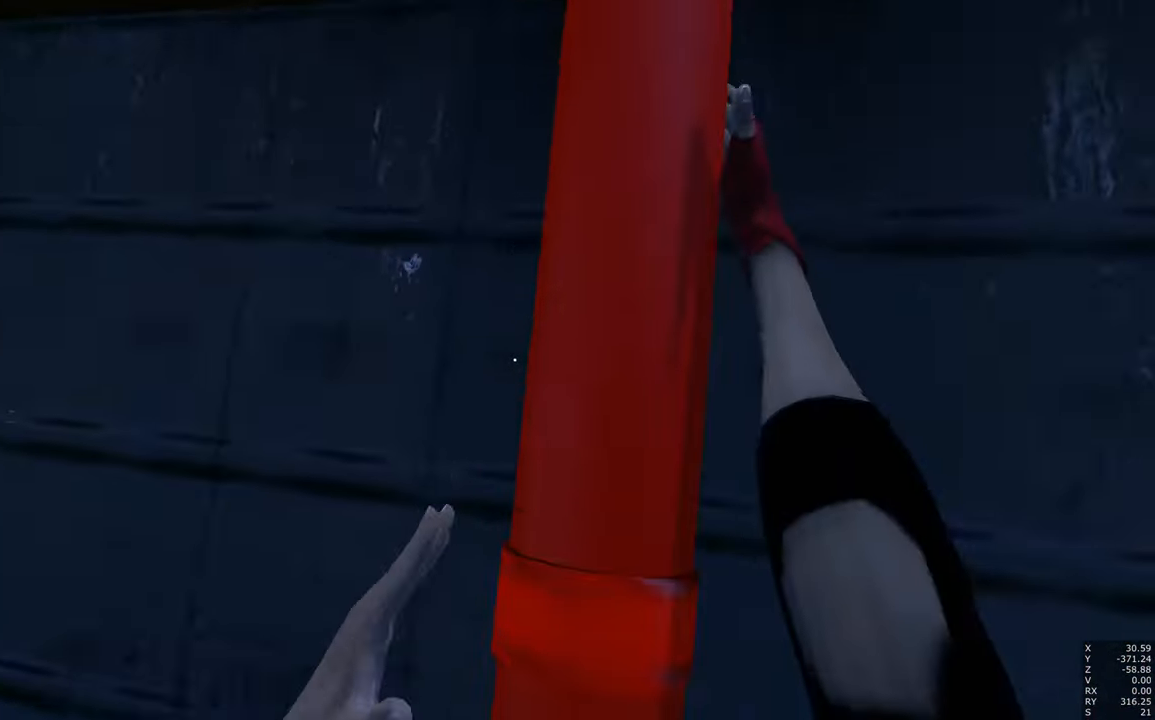
{"keys": [], "mouse": [], "events": [[284, "w", "up"]]}
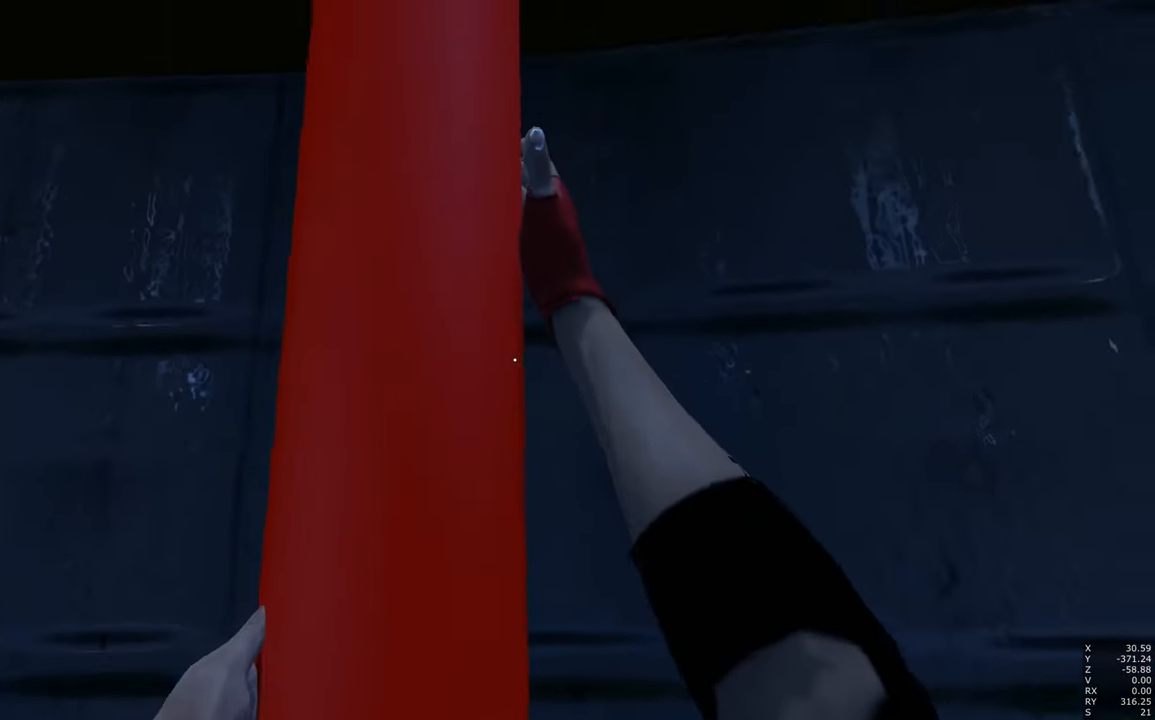
{"keys": [], "mouse": [], "events": []}
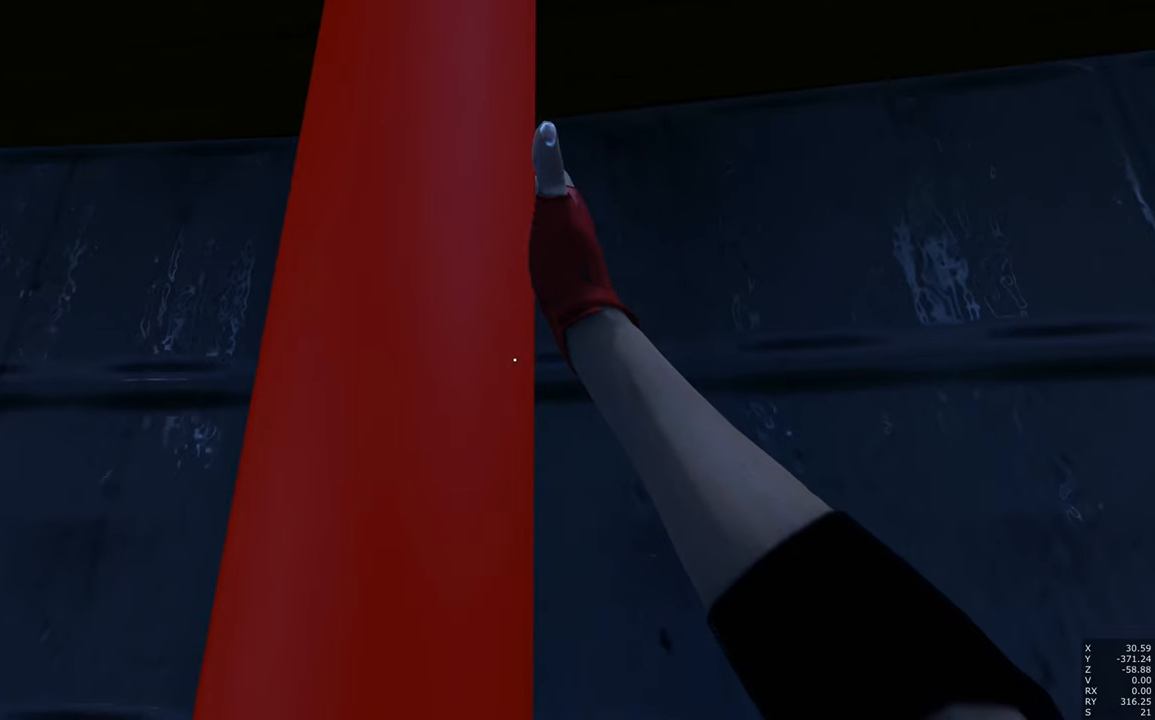
{"keys": ["shift"], "mouse": [], "events": [[500, "shift", "down"]]}
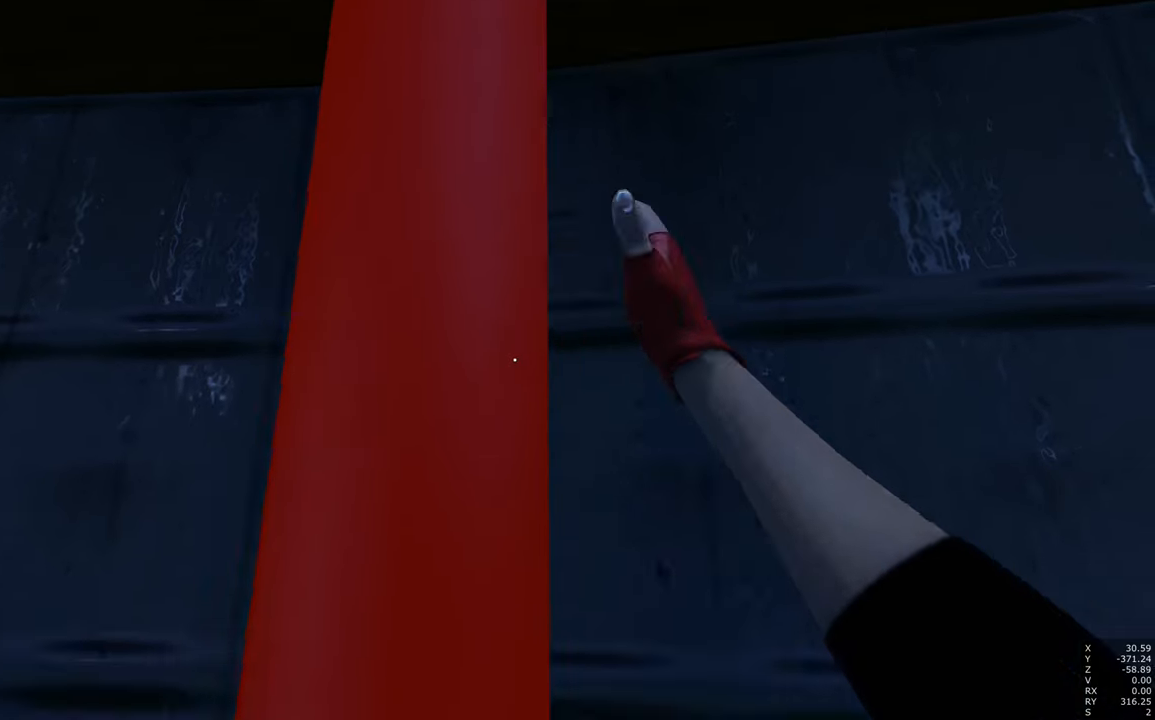
{"keys": [], "mouse": [], "events": [[150, "shift", "up"]]}
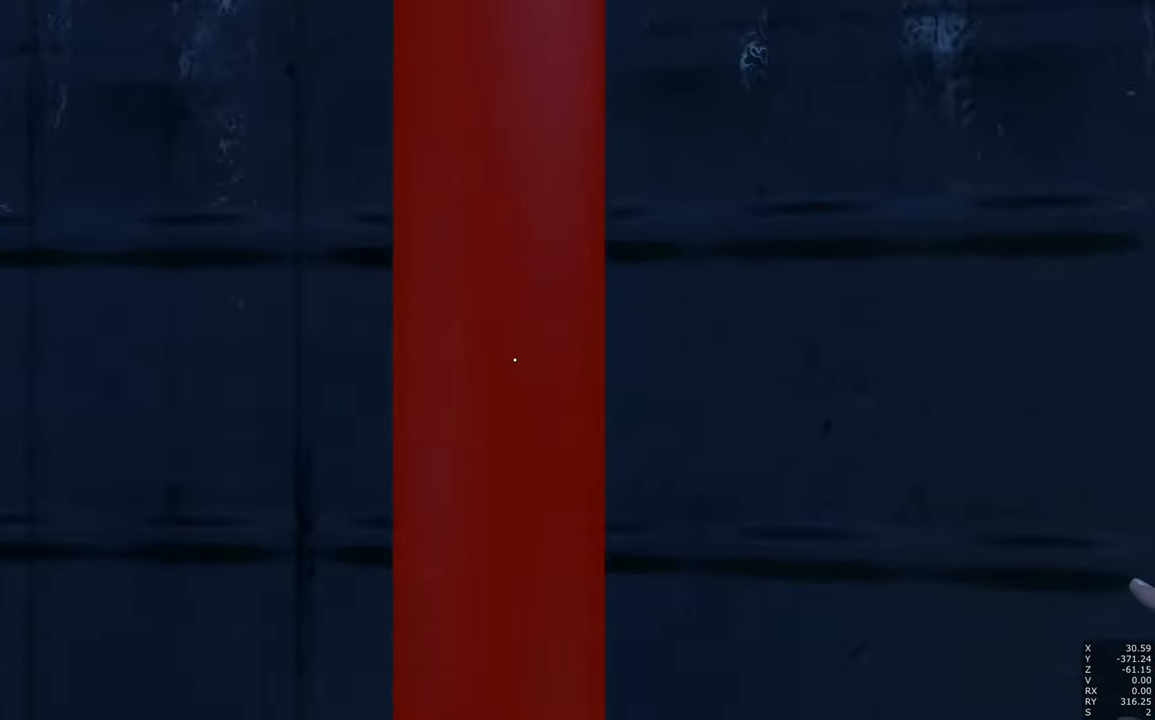
{"keys": ["space", "w"], "mouse": [], "events": [[66, "space", "down"], [450, "w", "down"]]}
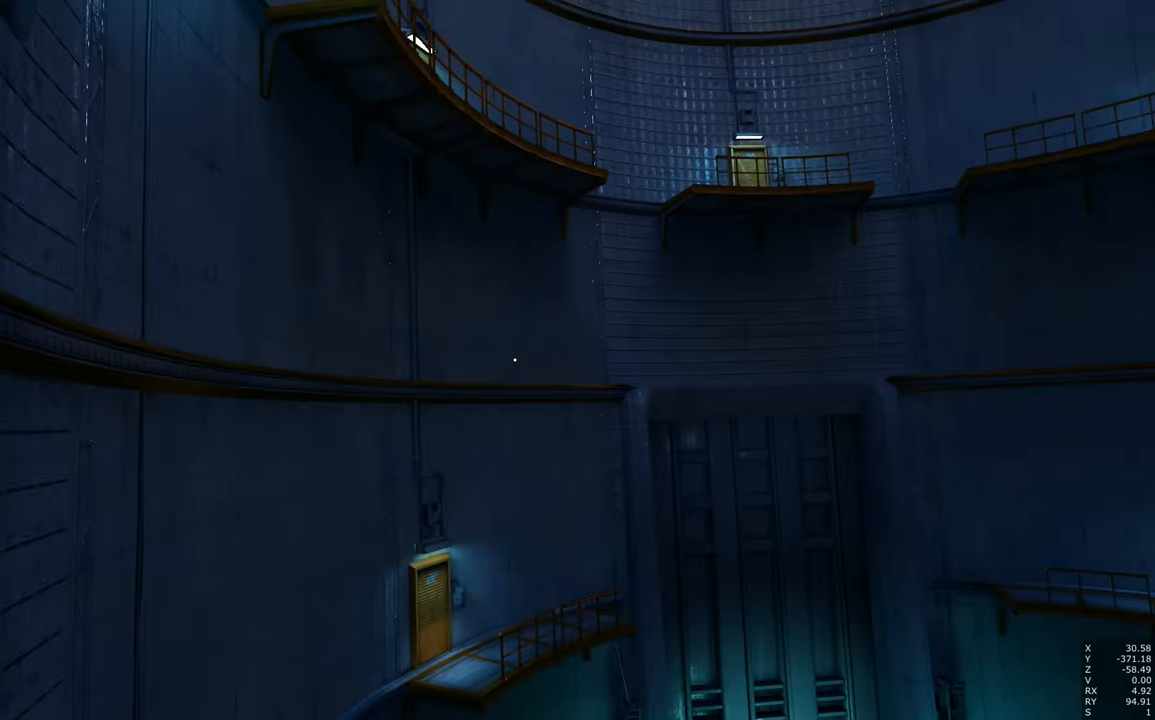
{"keys": ["space", "w"], "mouse": [], "events": []}
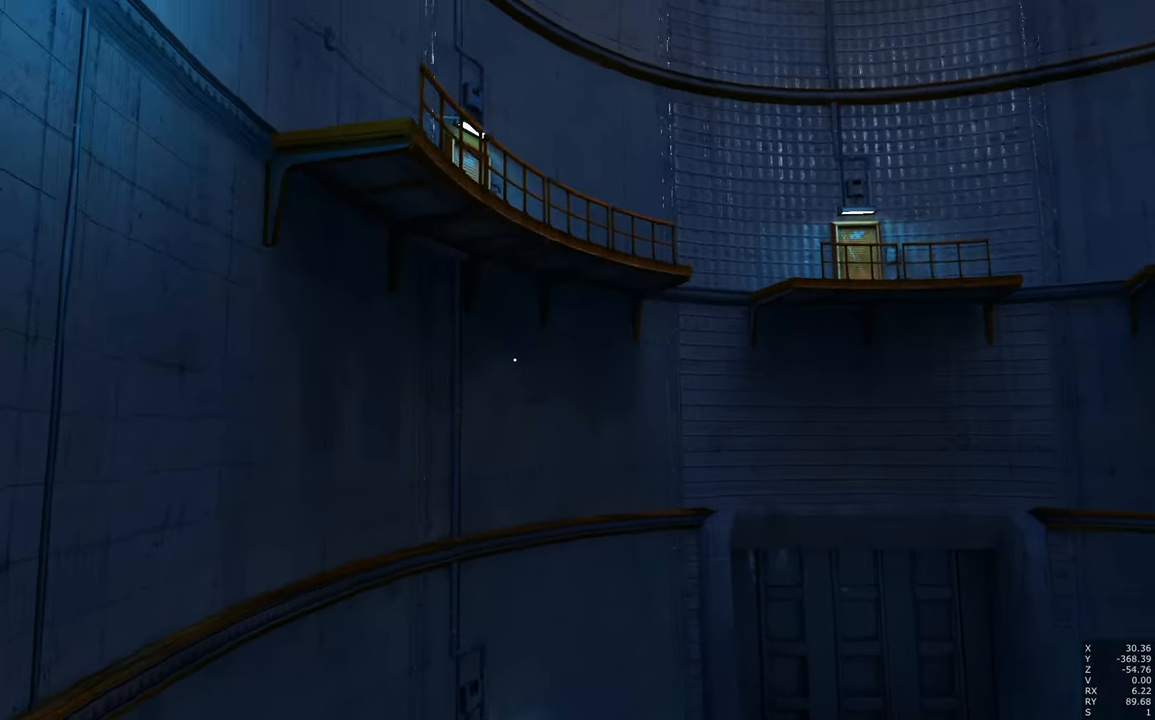
{"keys": ["space", "w"], "mouse": [], "events": [[50, "e", "down"], [150, "e", "up"]]}
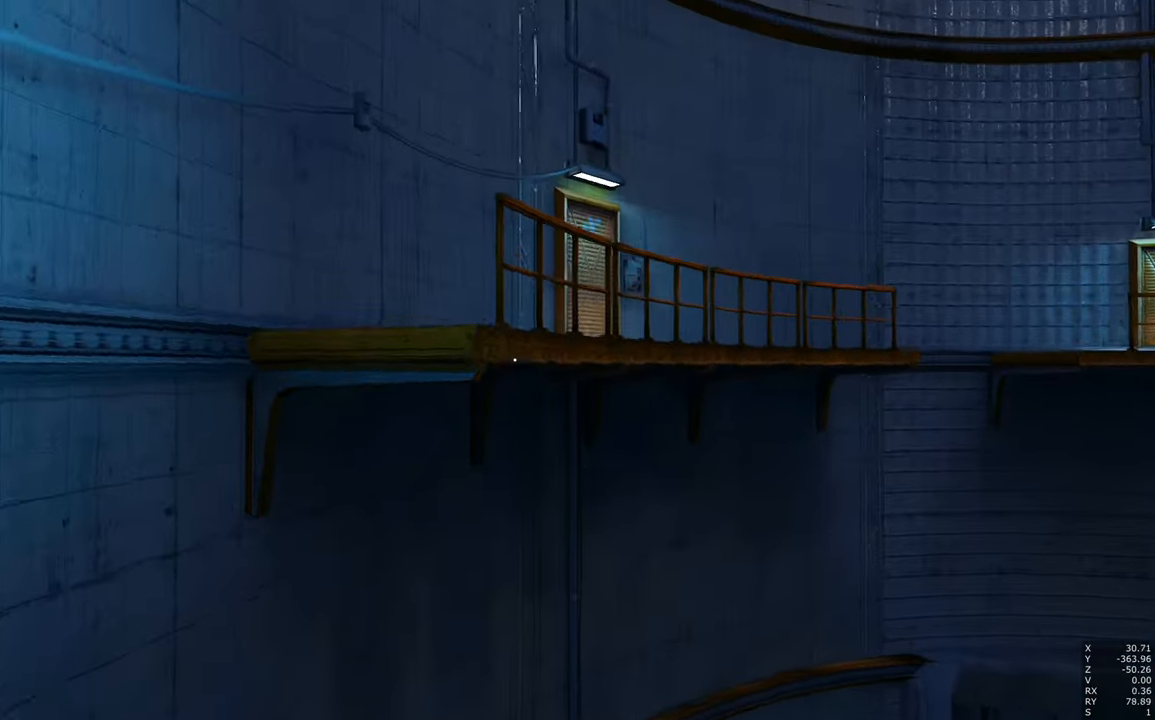
{"keys": [], "mouse": [], "events": [[300, "space", "up"], [433, "w", "up"]]}
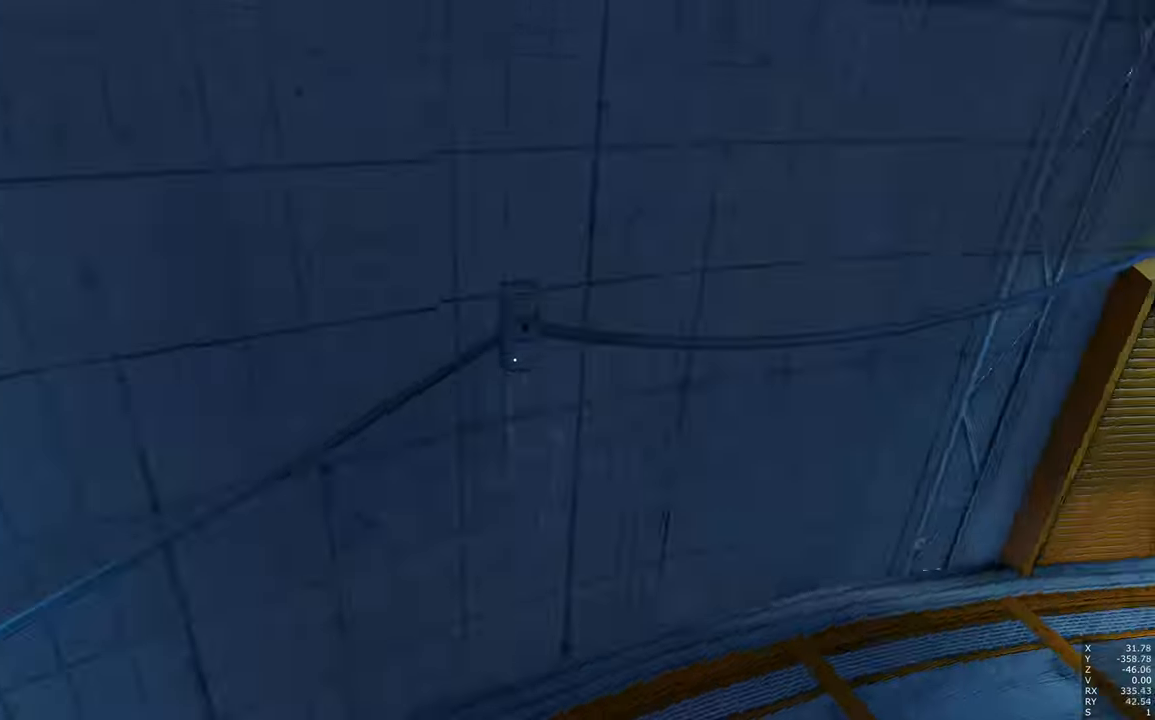
{"keys": [], "mouse": [], "events": [[266, "s", "down"], [300, "d", "down"], [350, "d", "up"], [400, "s", "up"]]}
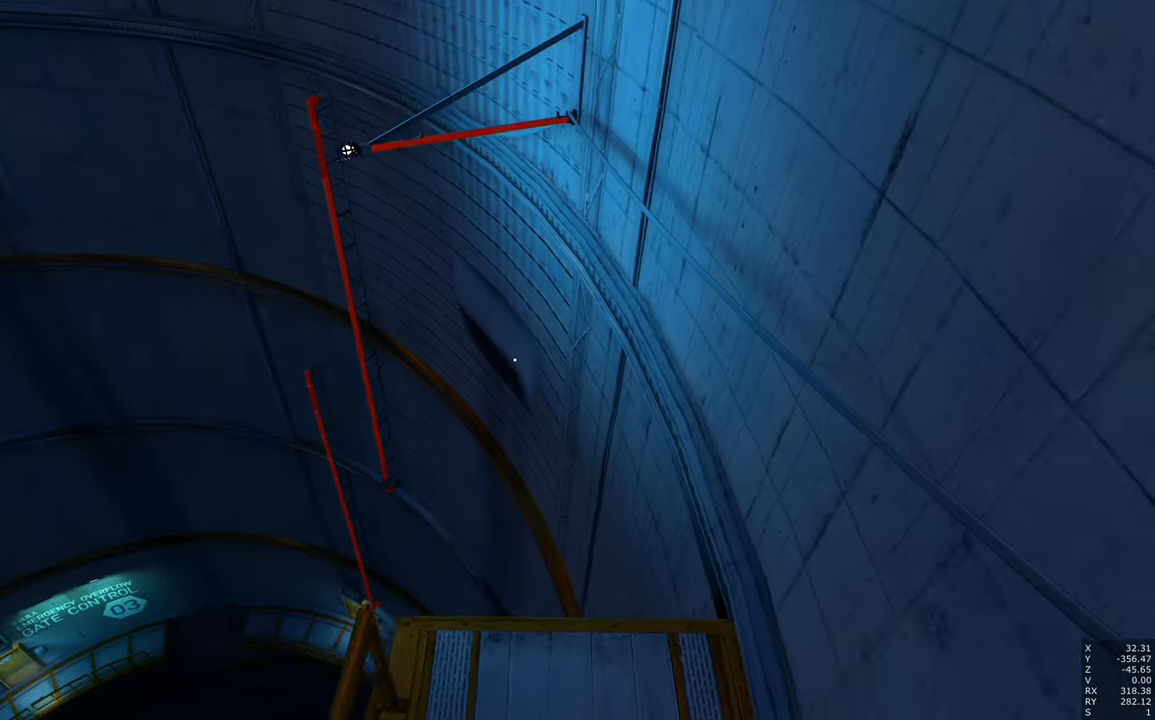
{"keys": ["d", "w"], "mouse": [], "events": [[383, "d", "down"], [466, "w", "down"]]}
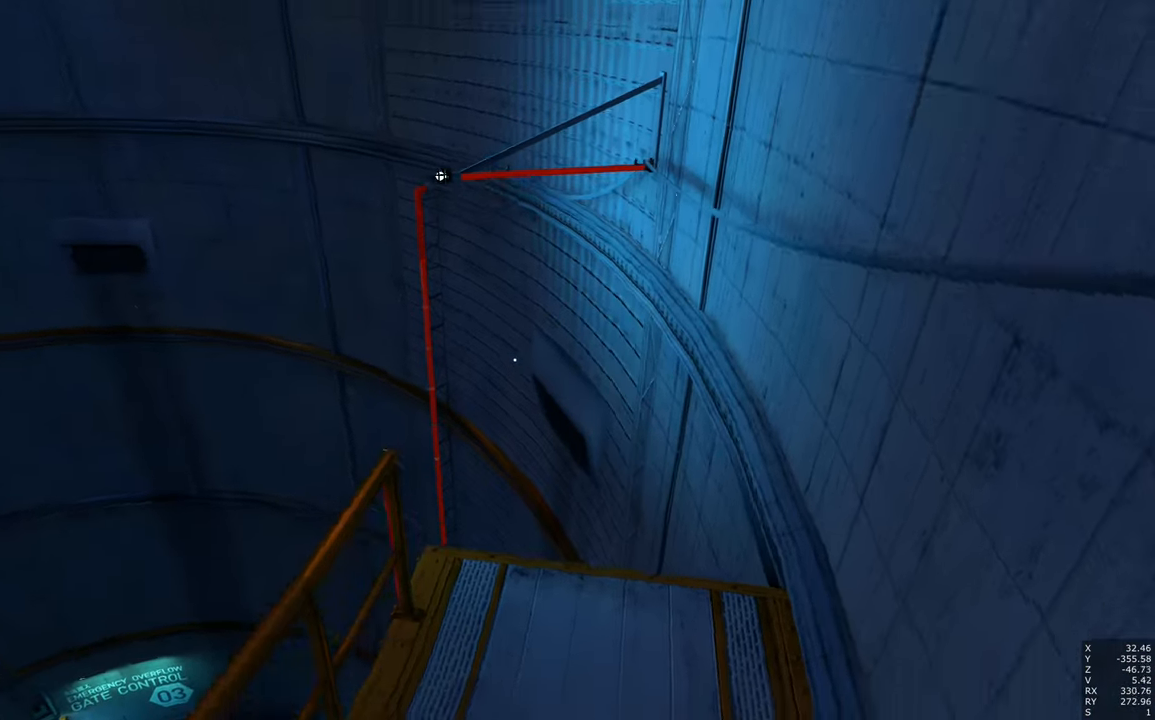
{"keys": ["w"], "mouse": [], "events": [[433, "d", "up"]]}
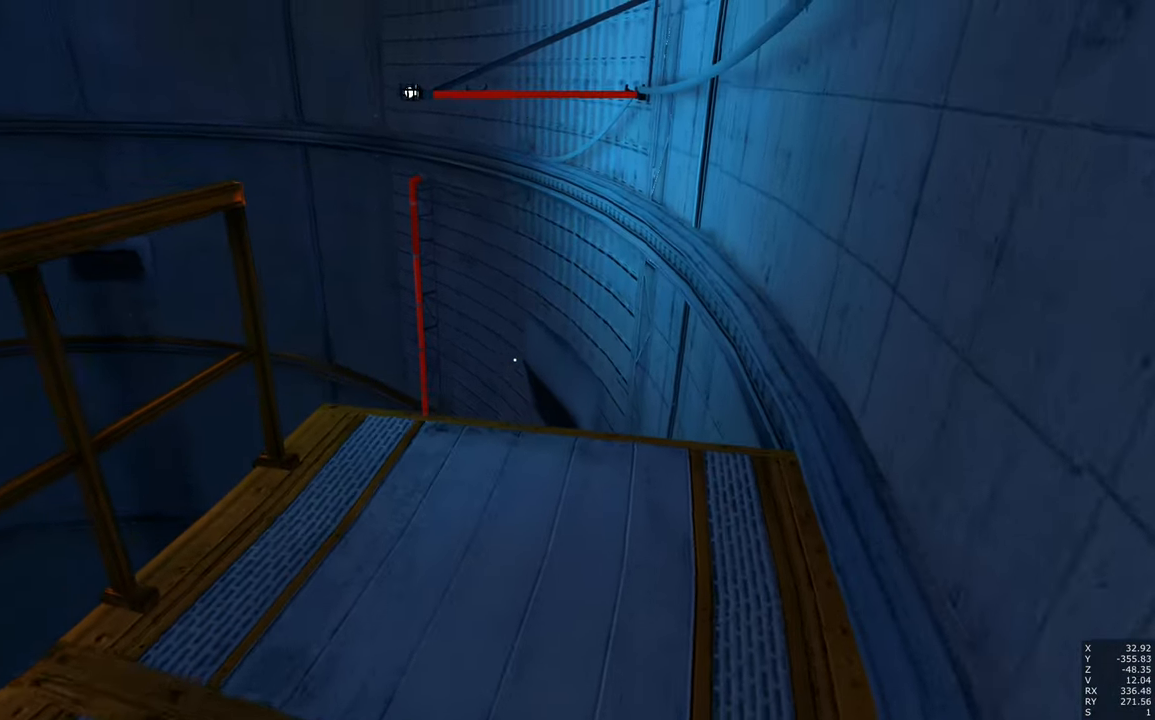
{"keys": ["space", "w"], "mouse": [], "events": [[500, "space", "down"]]}